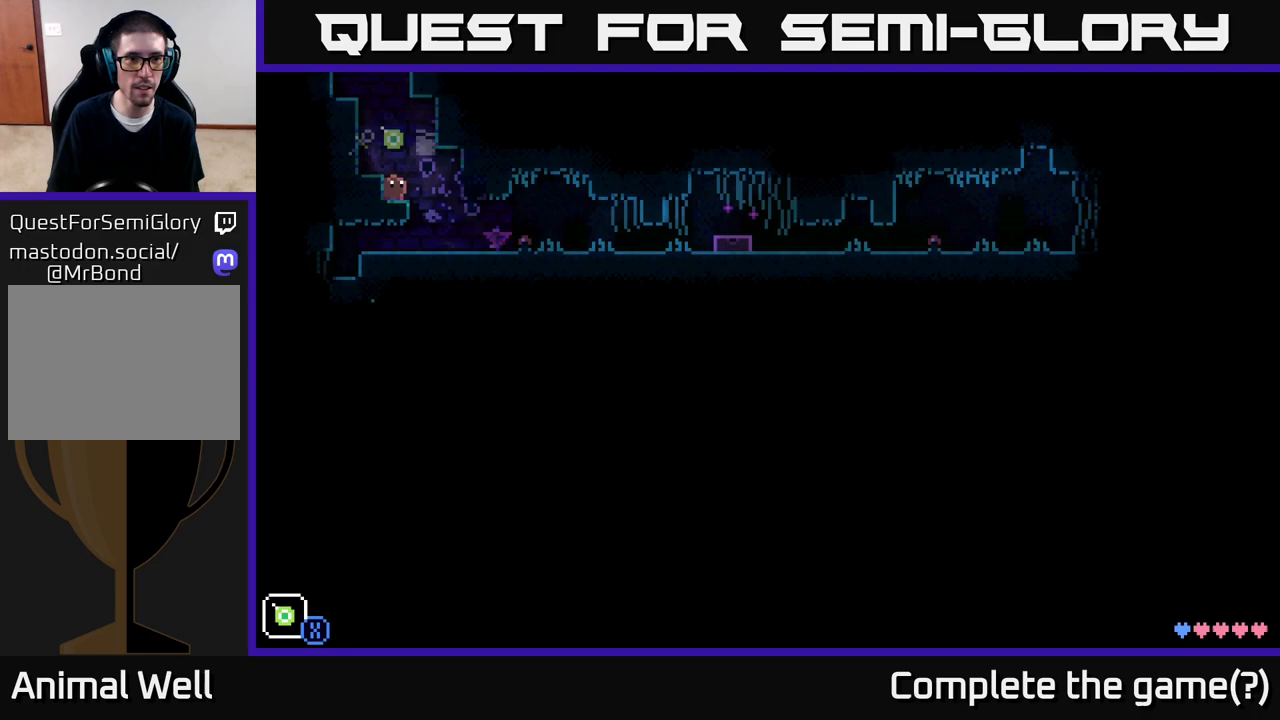
Gameplay with a controller (Xbox layout); each line is a JSON object with the inputs held at the frame after it. "events" lists button and stick changes between this image and that frame as [ms after this image, input, new state], when the widget could be followed in between.
{"buttons": [], "left_stick": "right", "right_stick": "center", "events": [[150, "left_stick", "right"], [333, "R1", "down"], [450, "R1", "up"]]}
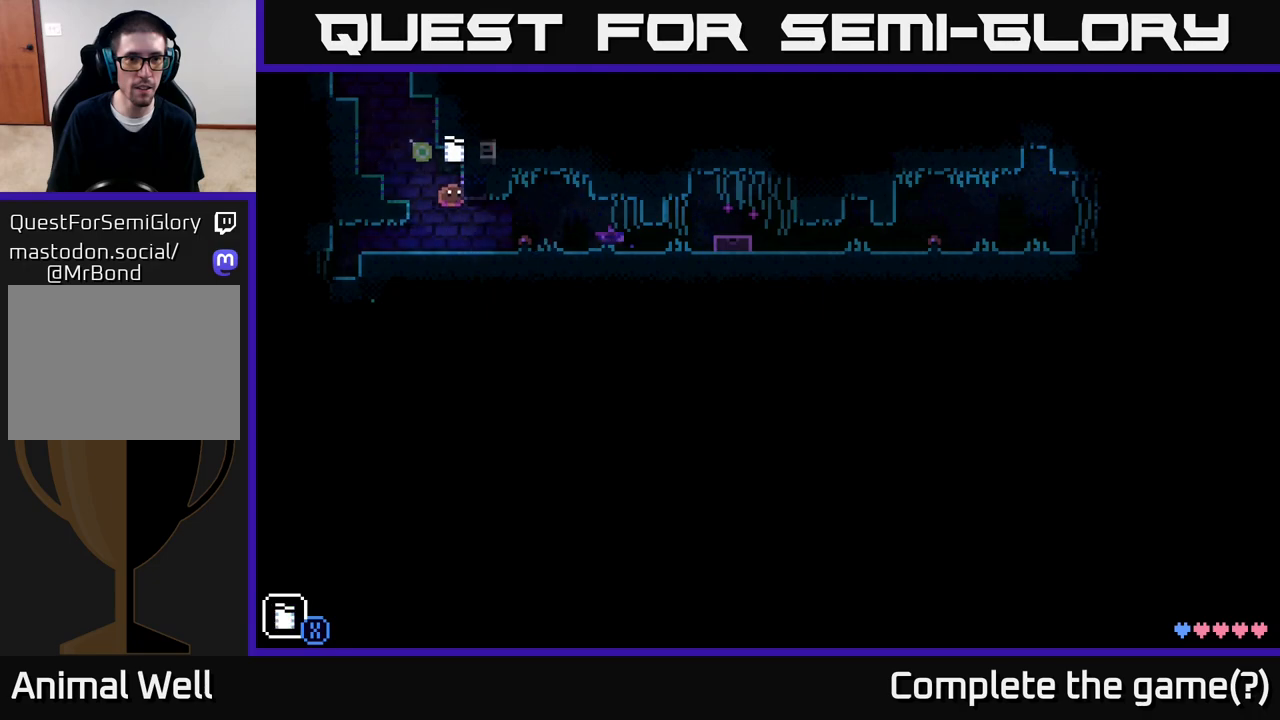
{"buttons": [], "left_stick": "right", "right_stick": "center", "events": [[83, "R1", "down"], [200, "R1", "up"]]}
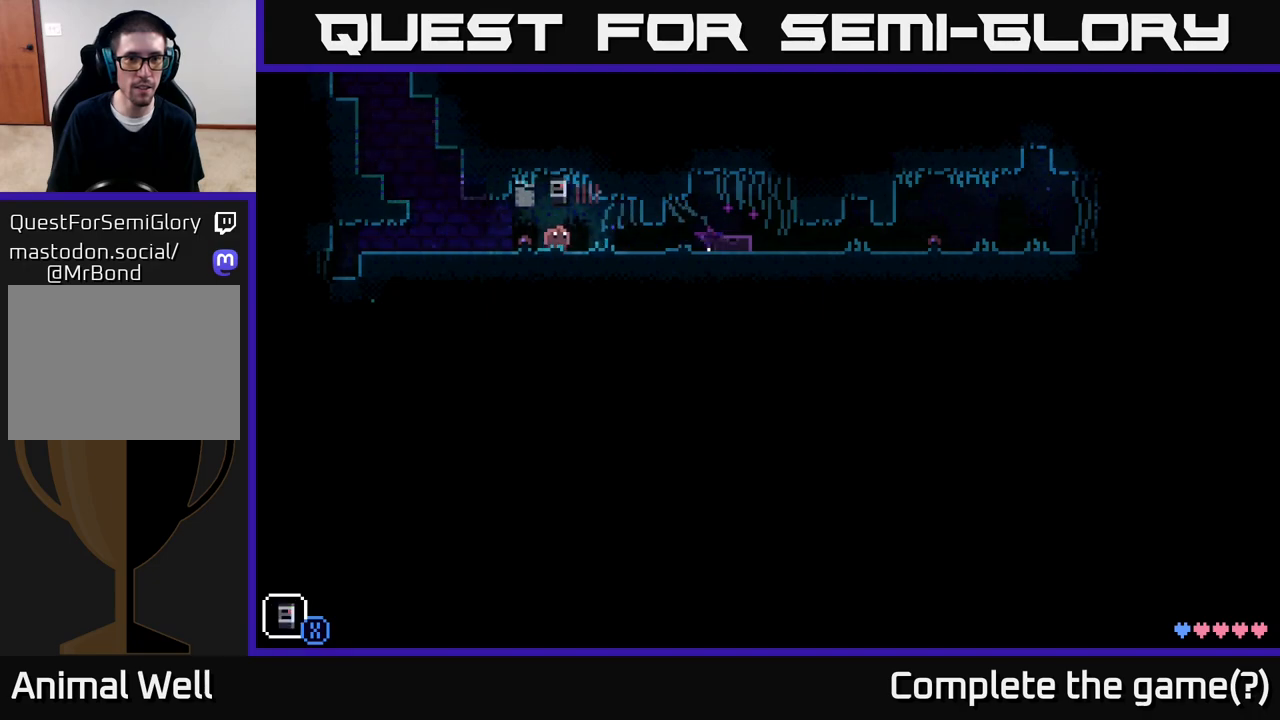
{"buttons": [], "left_stick": "right", "right_stick": "center", "events": [[17, "R1", "down"], [100, "R1", "up"]]}
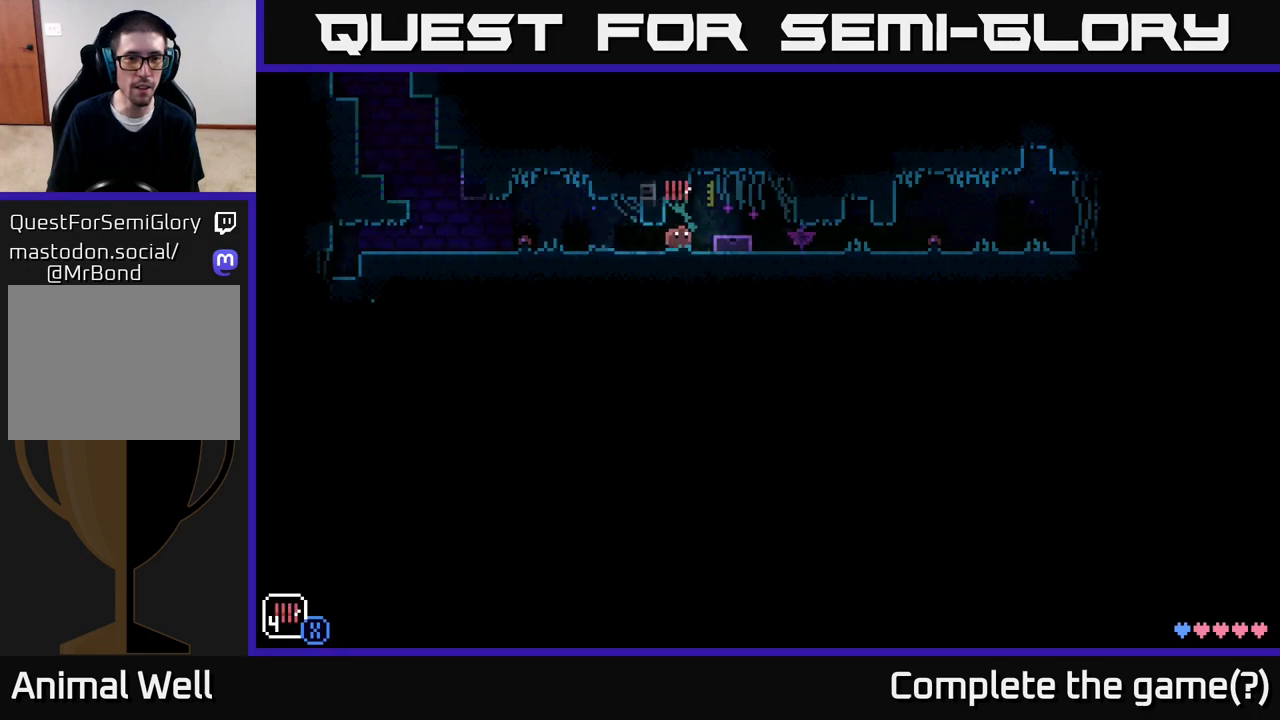
{"buttons": ["R1"], "left_stick": "right", "right_stick": "center", "events": [[17, "R1", "down"], [17, "left_stick", "center"], [133, "R1", "up"], [333, "left_stick", "right"], [450, "R1", "down"]]}
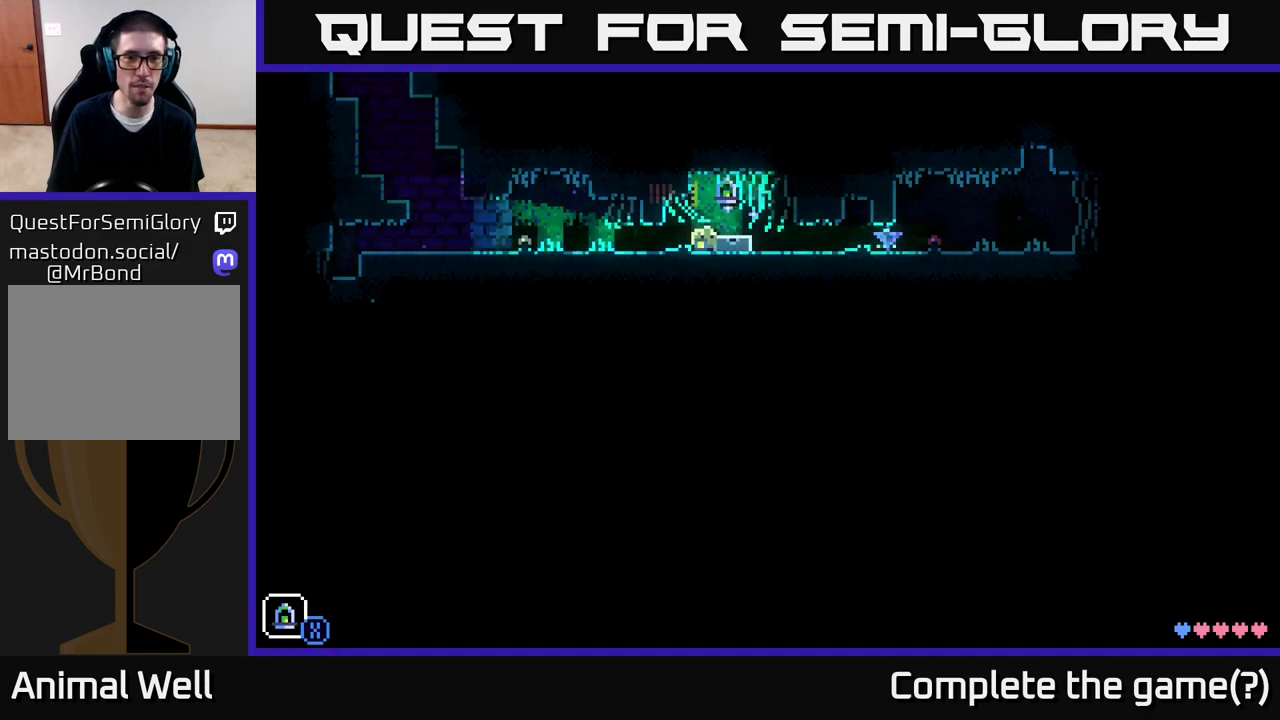
{"buttons": [], "left_stick": "right", "right_stick": "center", "events": [[50, "R1", "up"]]}
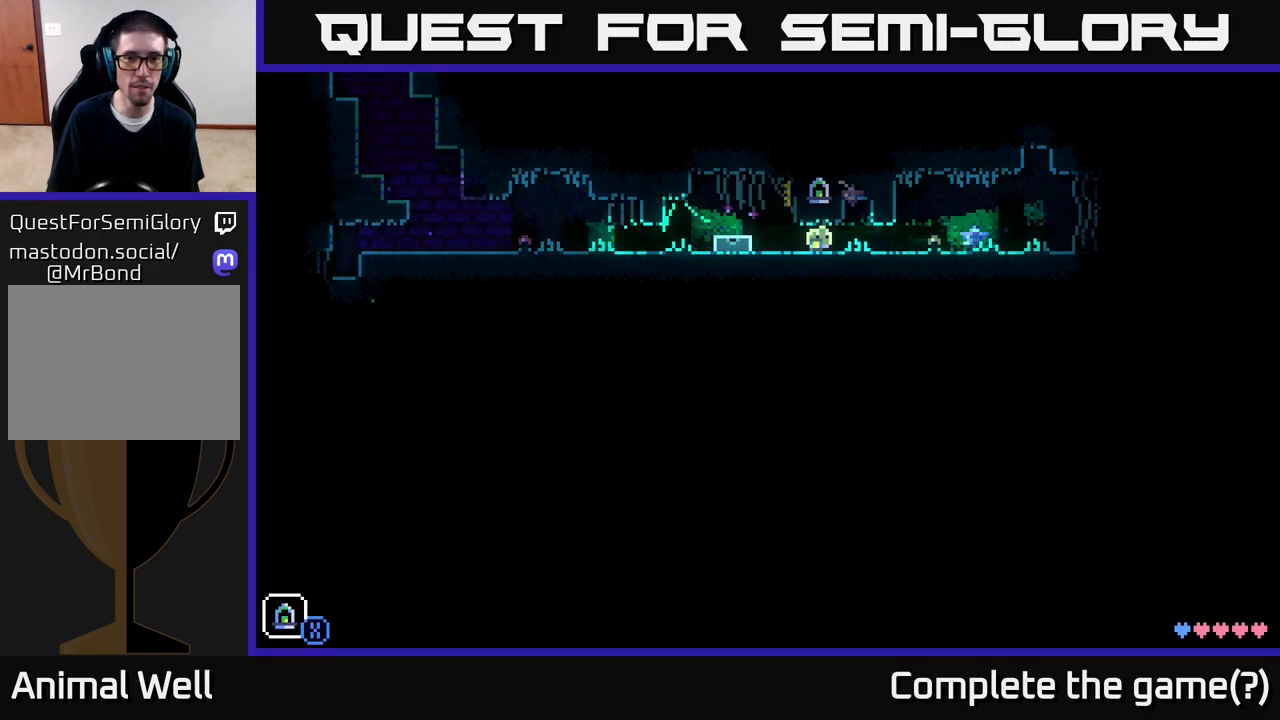
{"buttons": ["SELECT"], "left_stick": "center", "right_stick": "center", "events": [[233, "left_stick", "center"], [417, "SELECT", "down"]]}
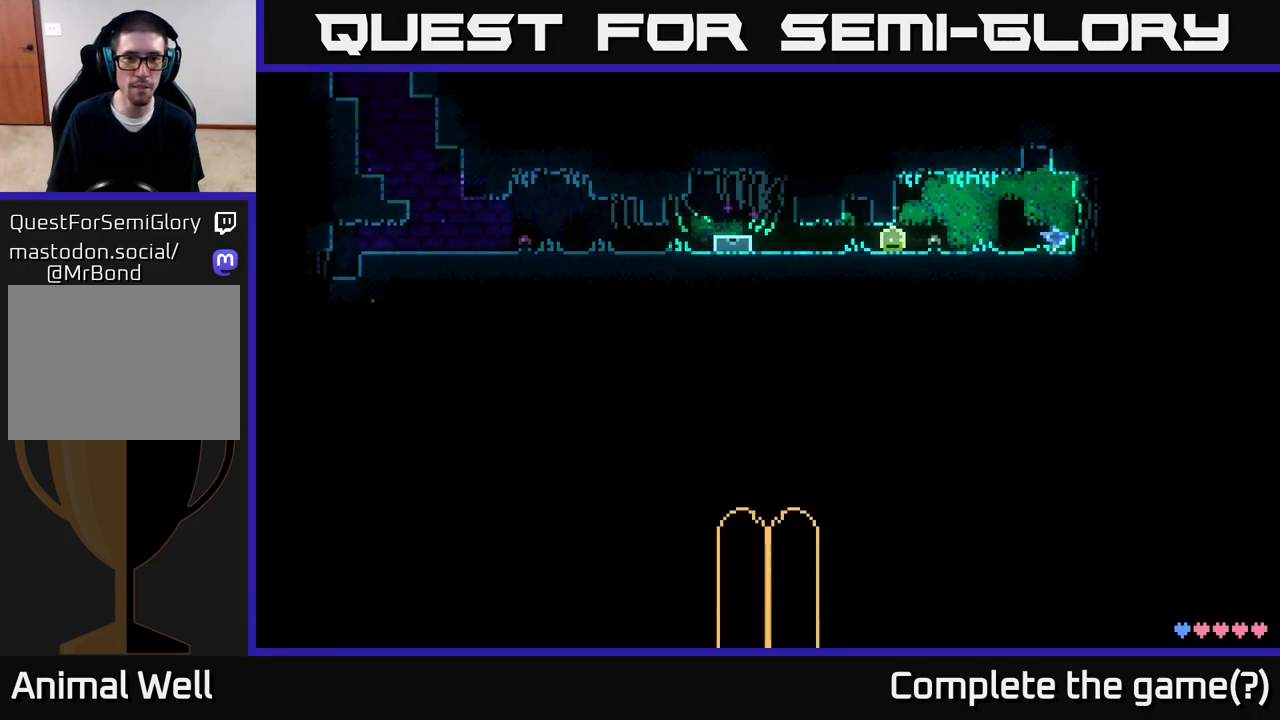
{"buttons": [], "left_stick": "center", "right_stick": "center", "events": [[100, "SELECT", "up"]]}
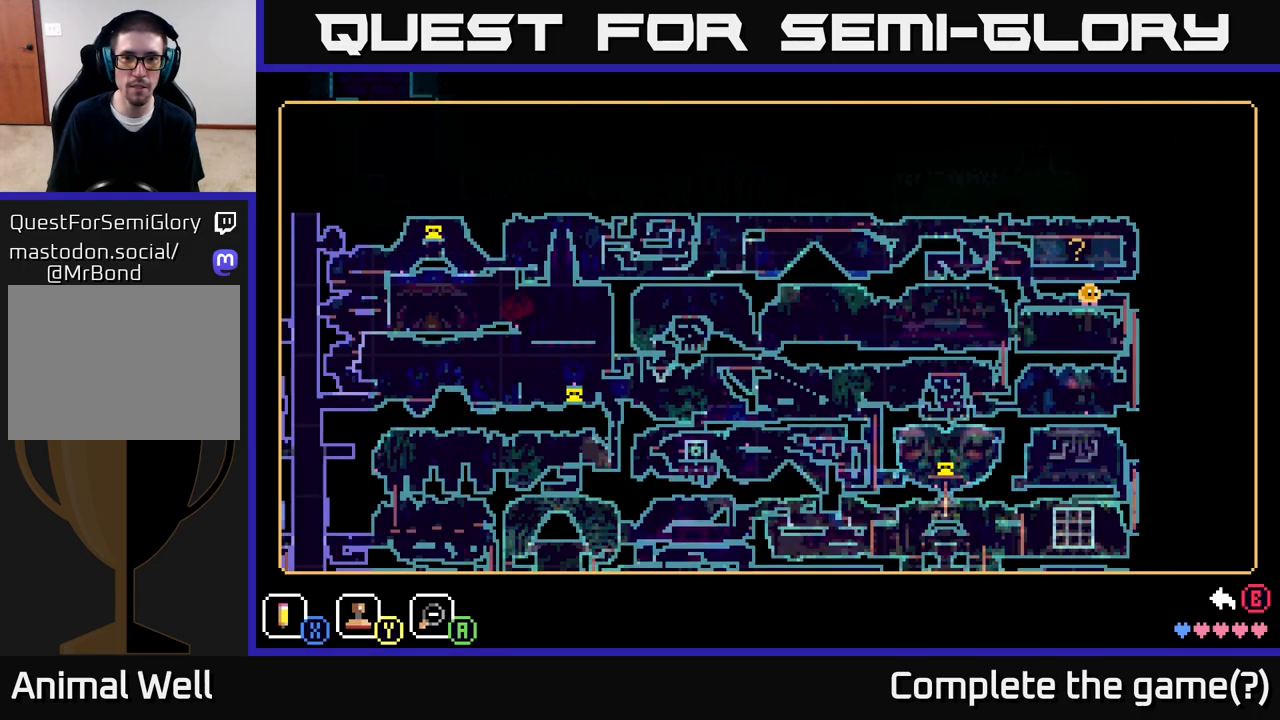
{"buttons": [], "left_stick": "center", "right_stick": "center", "events": []}
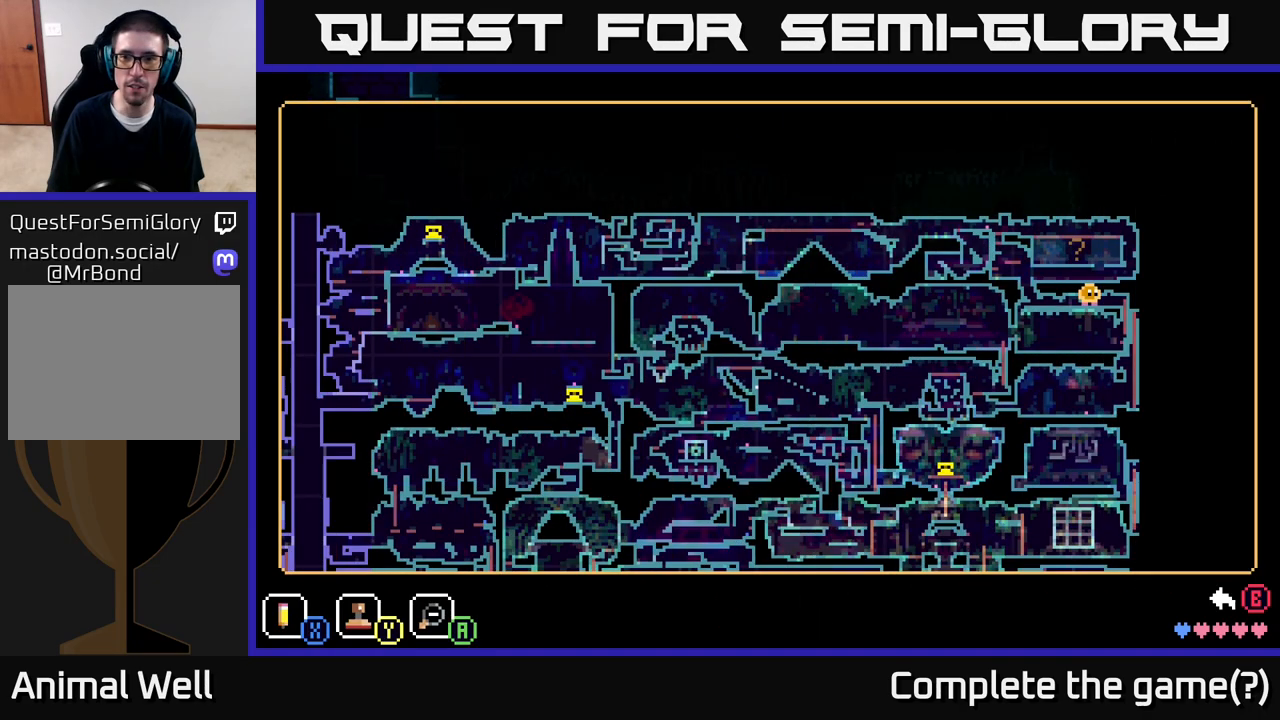
{"buttons": [], "left_stick": "center", "right_stick": "center", "events": []}
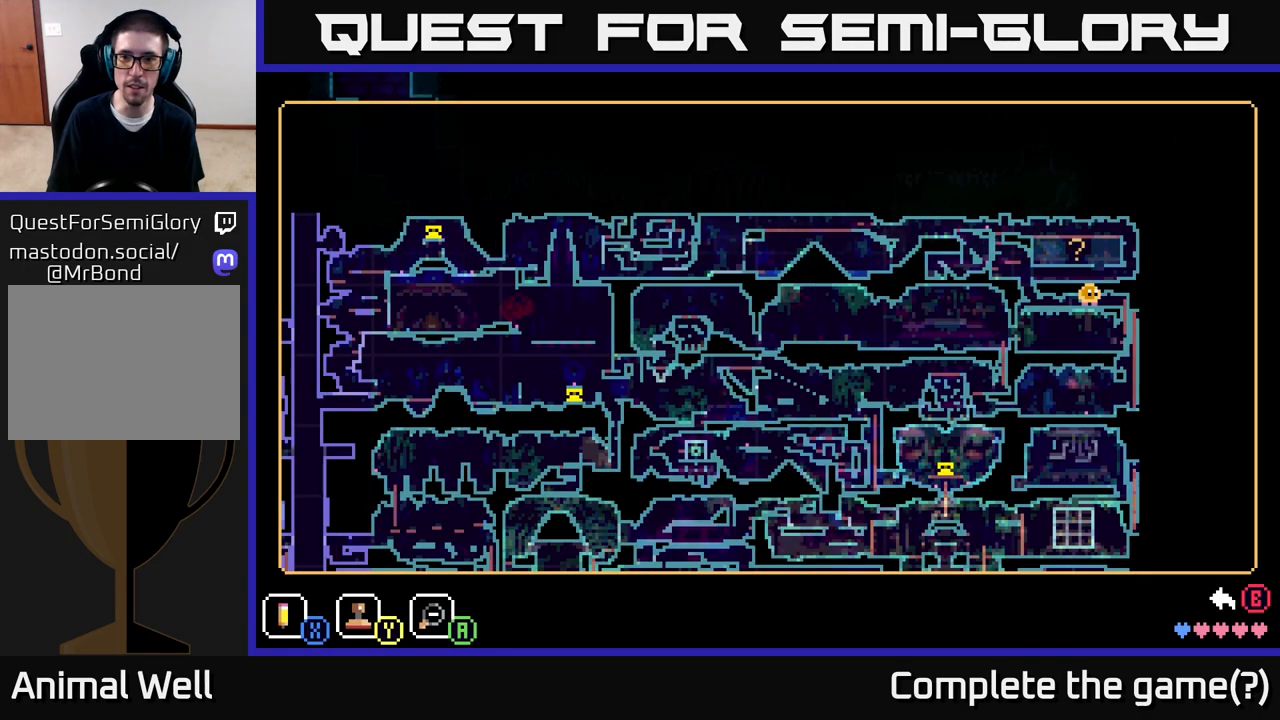
{"buttons": [], "left_stick": "center", "right_stick": "center", "events": []}
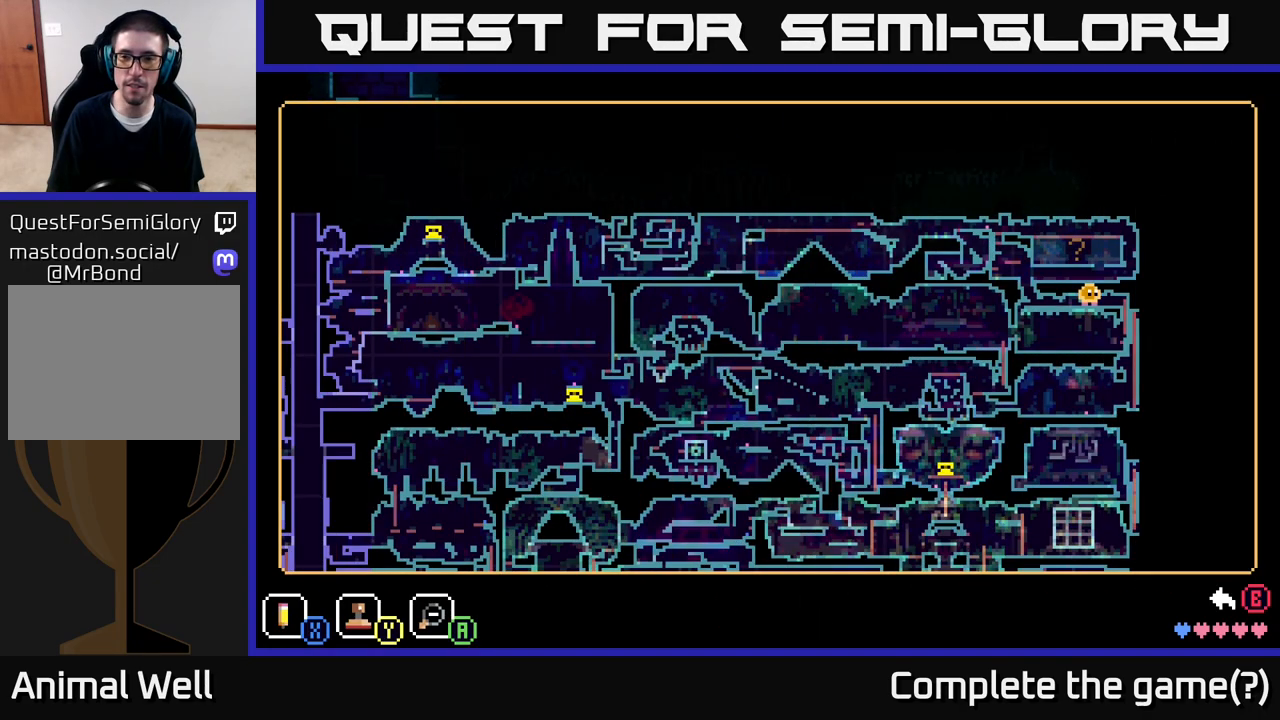
{"buttons": [], "left_stick": "center", "right_stick": "center", "events": []}
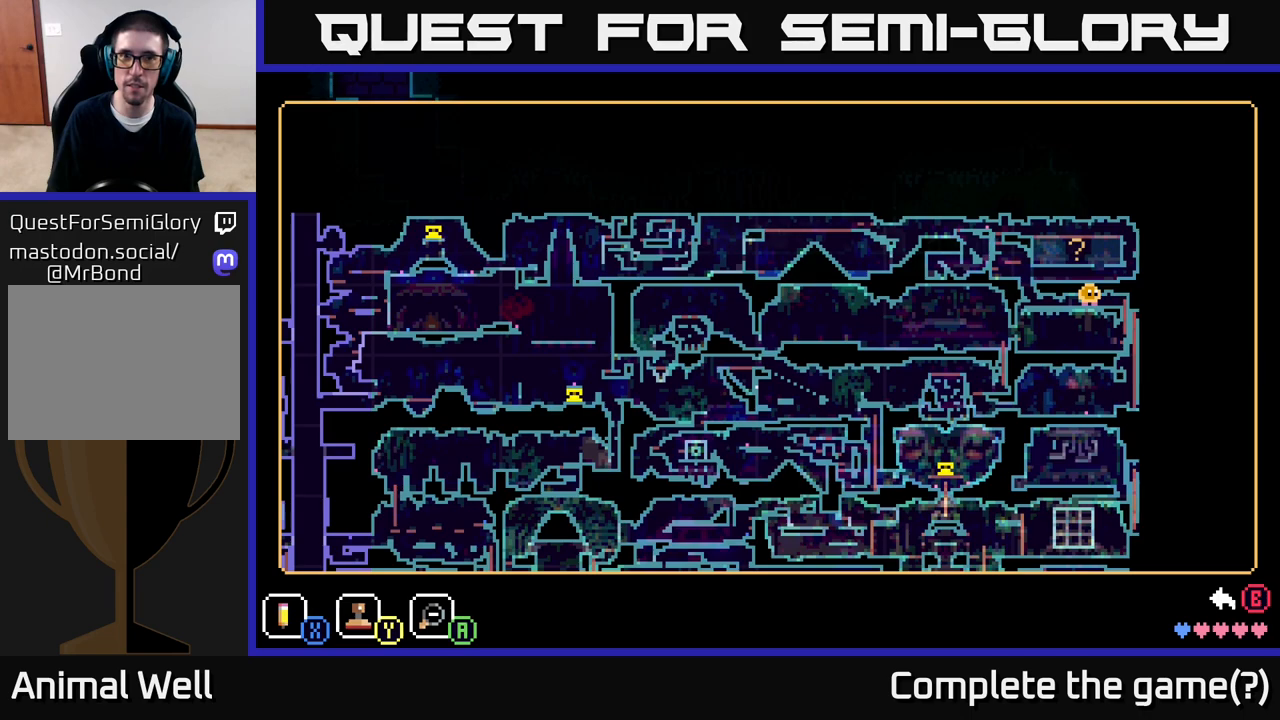
{"buttons": [], "left_stick": "center", "right_stick": "center", "events": [[33, "SELECT", "down"], [183, "SELECT", "up"]]}
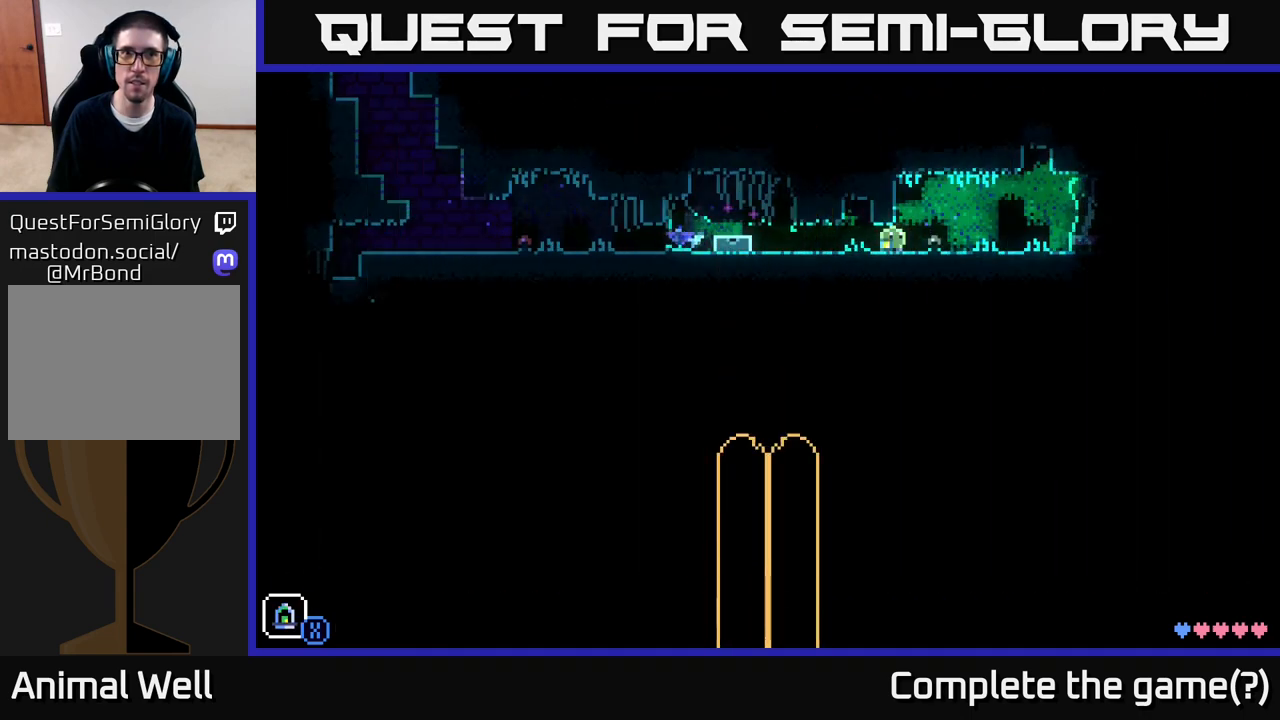
{"buttons": [], "left_stick": "left", "right_stick": "center", "events": [[50, "left_stick", "left"]]}
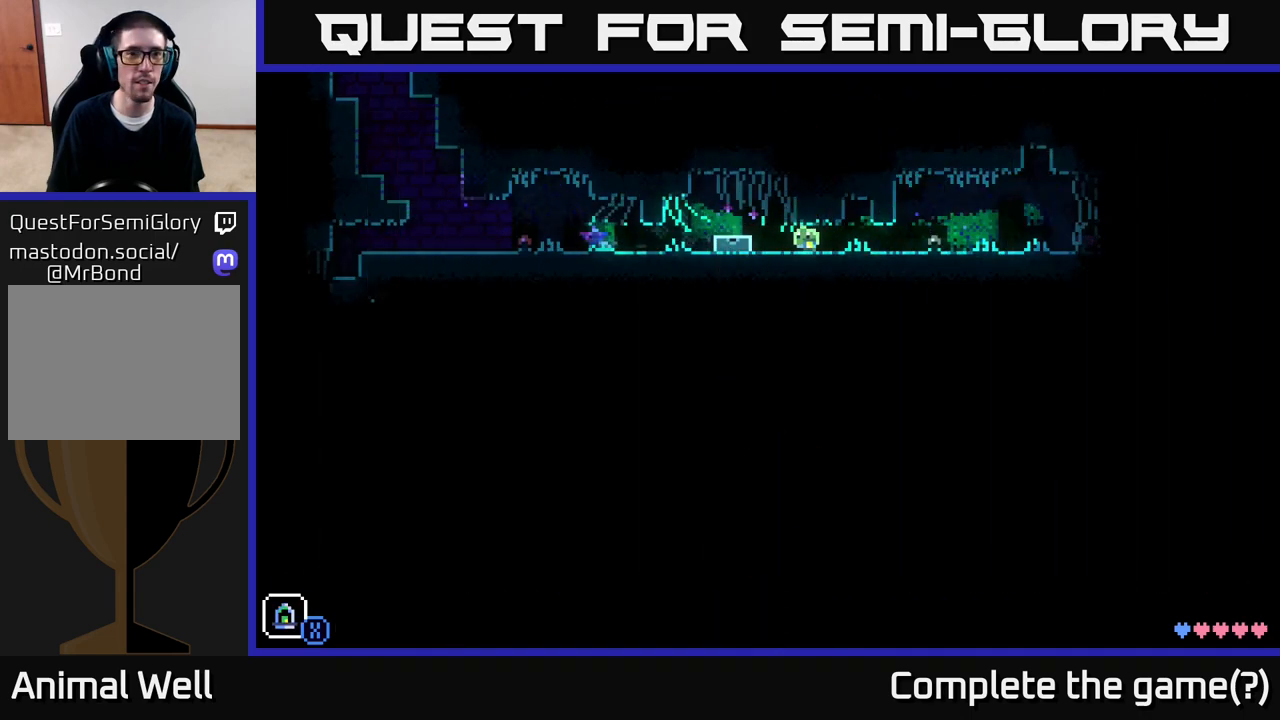
{"buttons": [], "left_stick": "right", "right_stick": "center", "events": [[417, "left_stick", "right"]]}
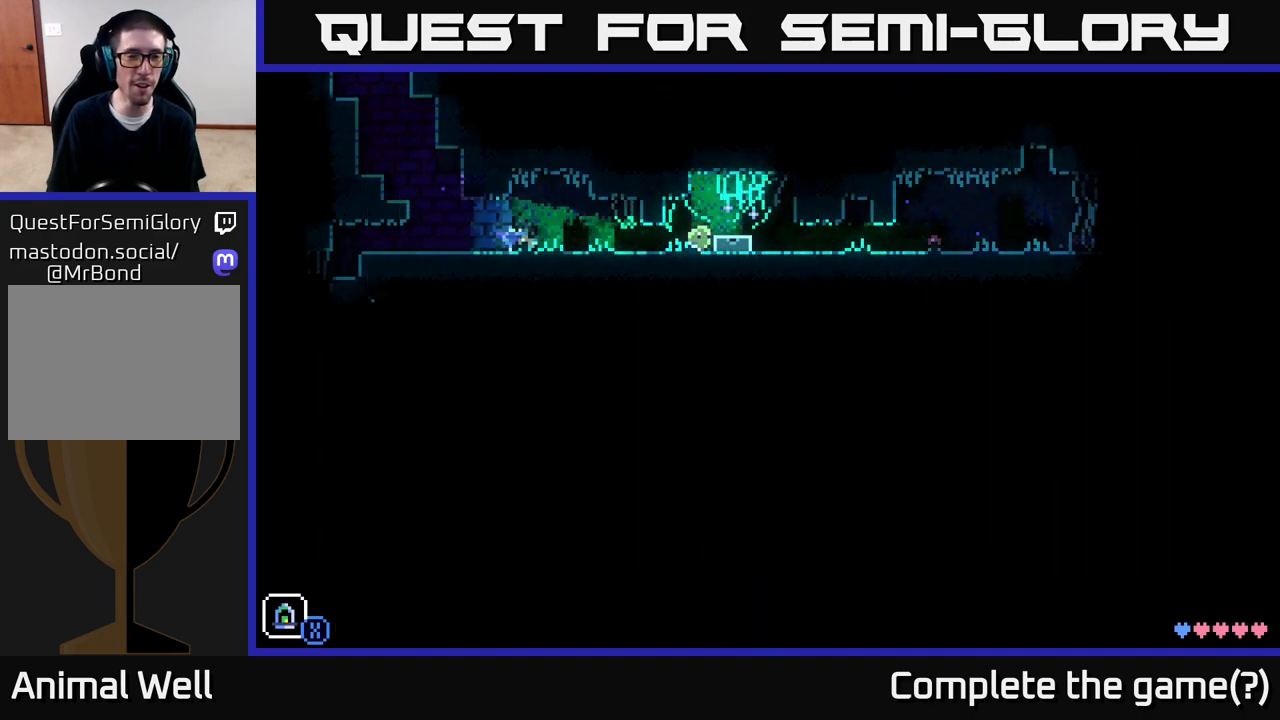
{"buttons": [], "left_stick": "right", "right_stick": "center", "events": []}
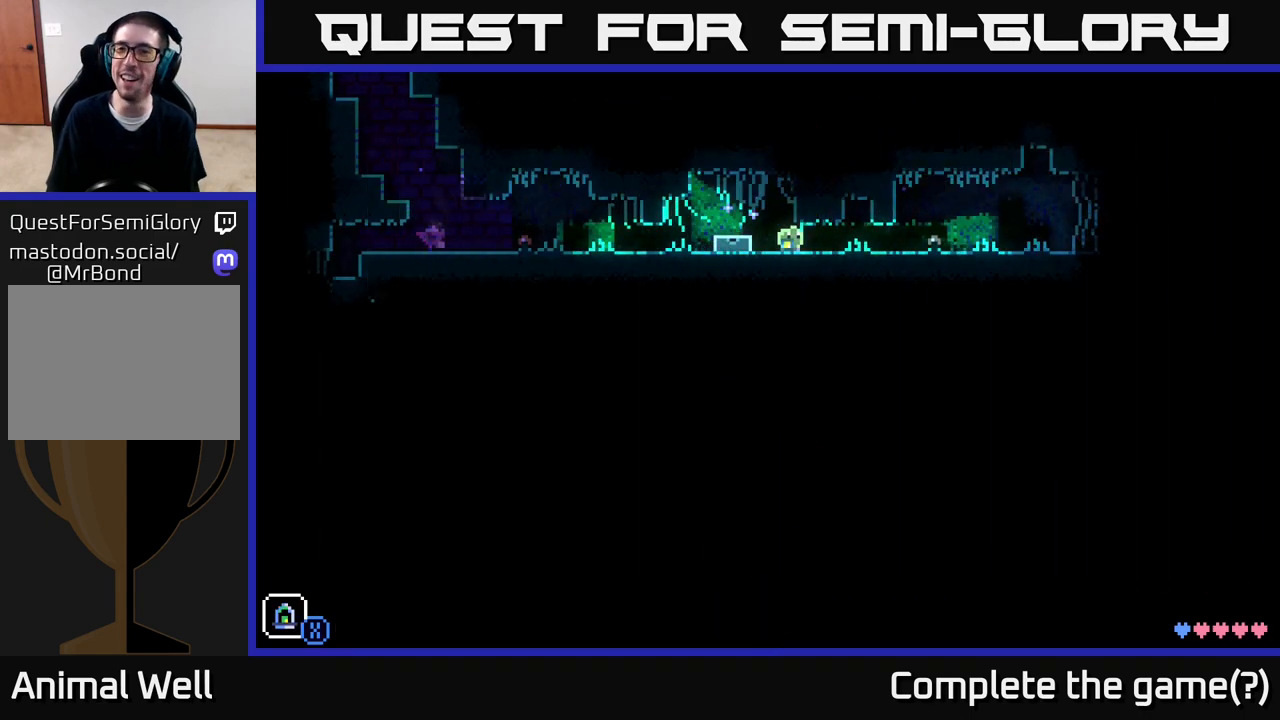
{"buttons": [], "left_stick": "right", "right_stick": "center", "events": []}
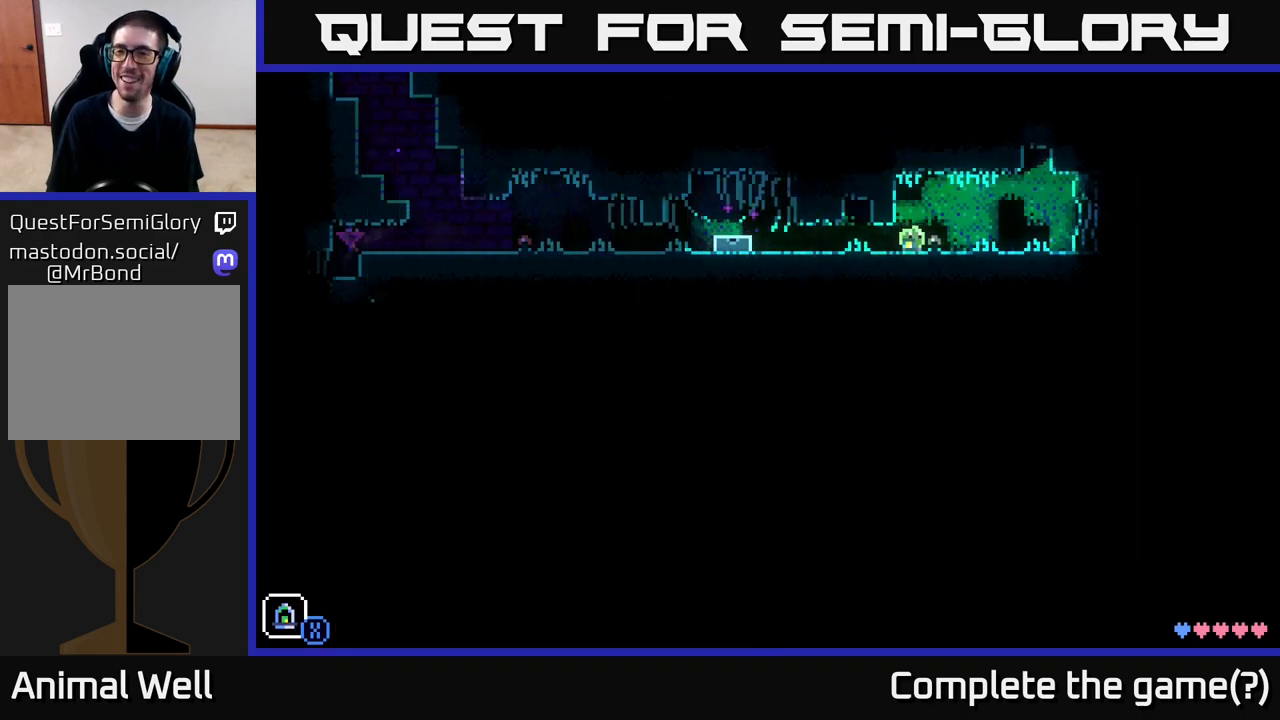
{"buttons": [], "left_stick": "right", "right_stick": "center", "events": []}
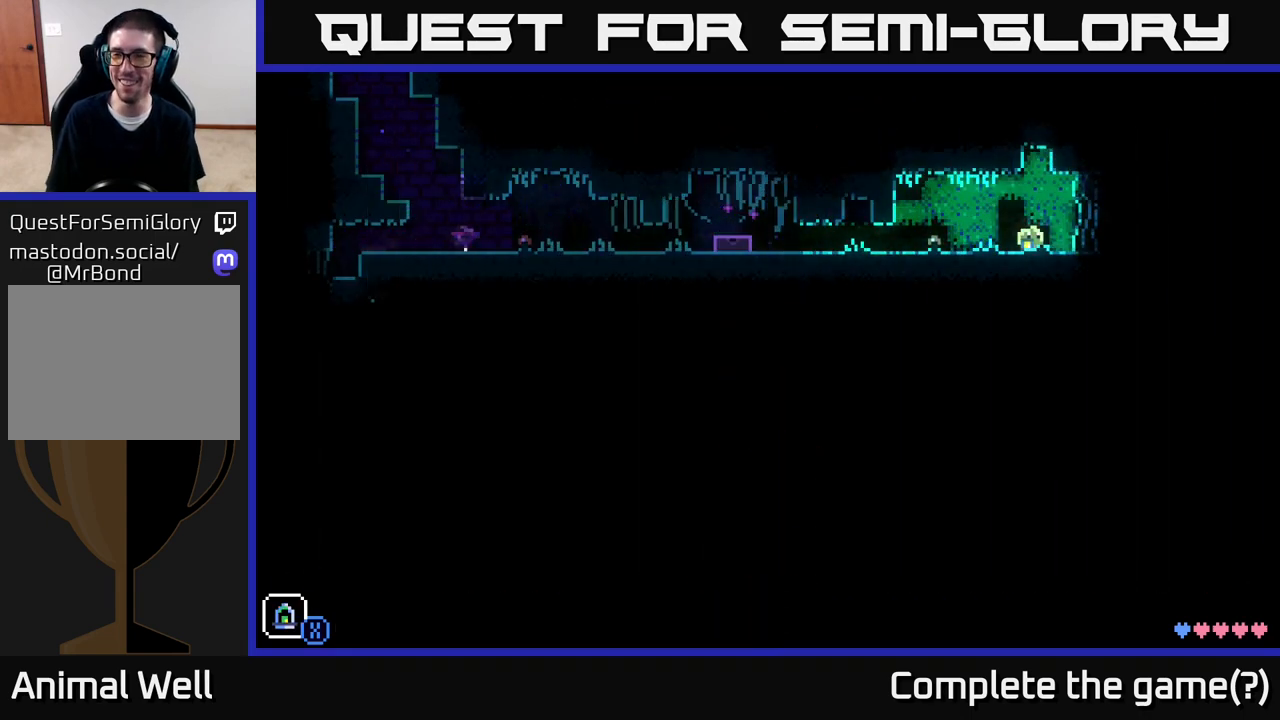
{"buttons": [], "left_stick": "center", "right_stick": "center", "events": [[400, "left_stick", "center"]]}
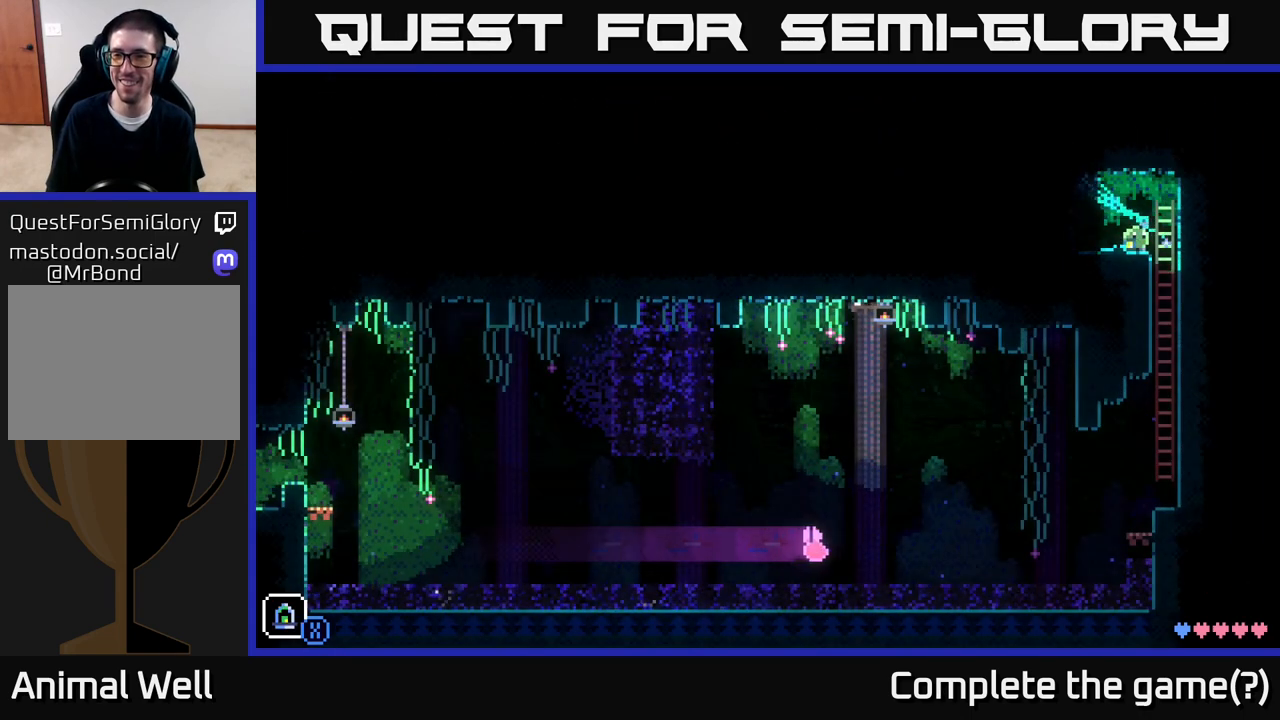
{"buttons": [], "left_stick": "center", "right_stick": "center", "events": []}
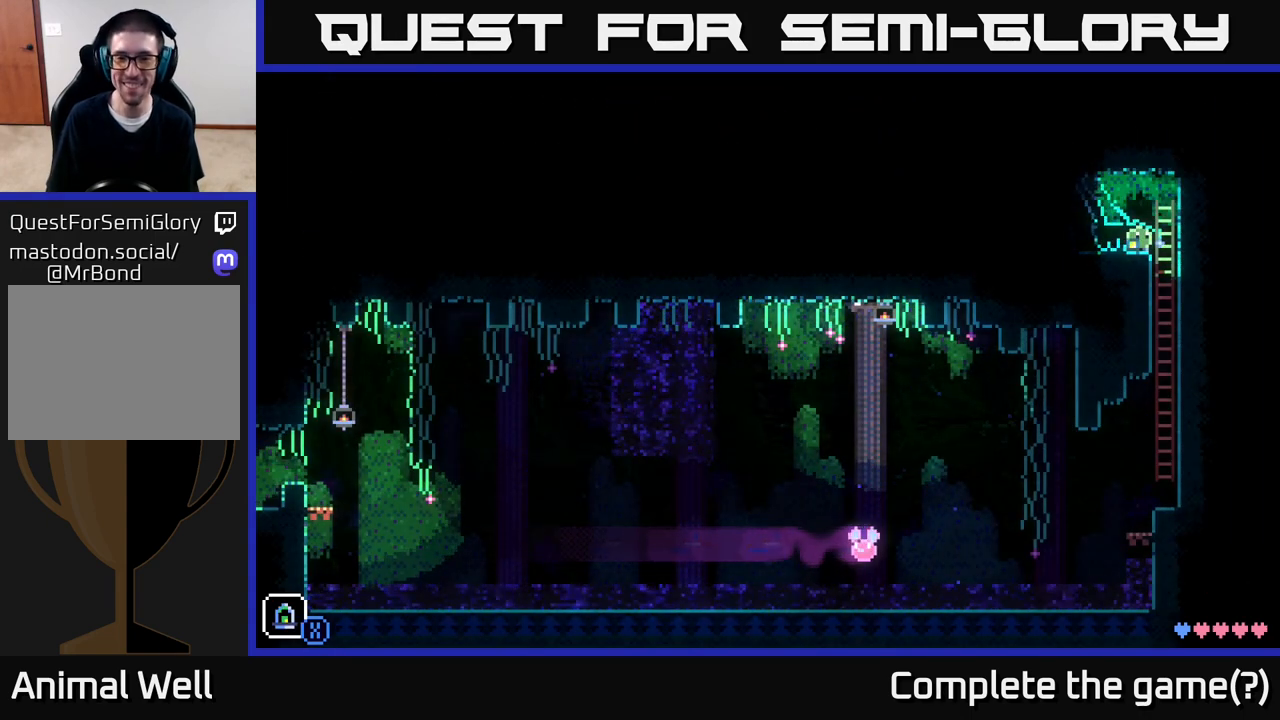
{"buttons": [], "left_stick": "center", "right_stick": "center", "events": []}
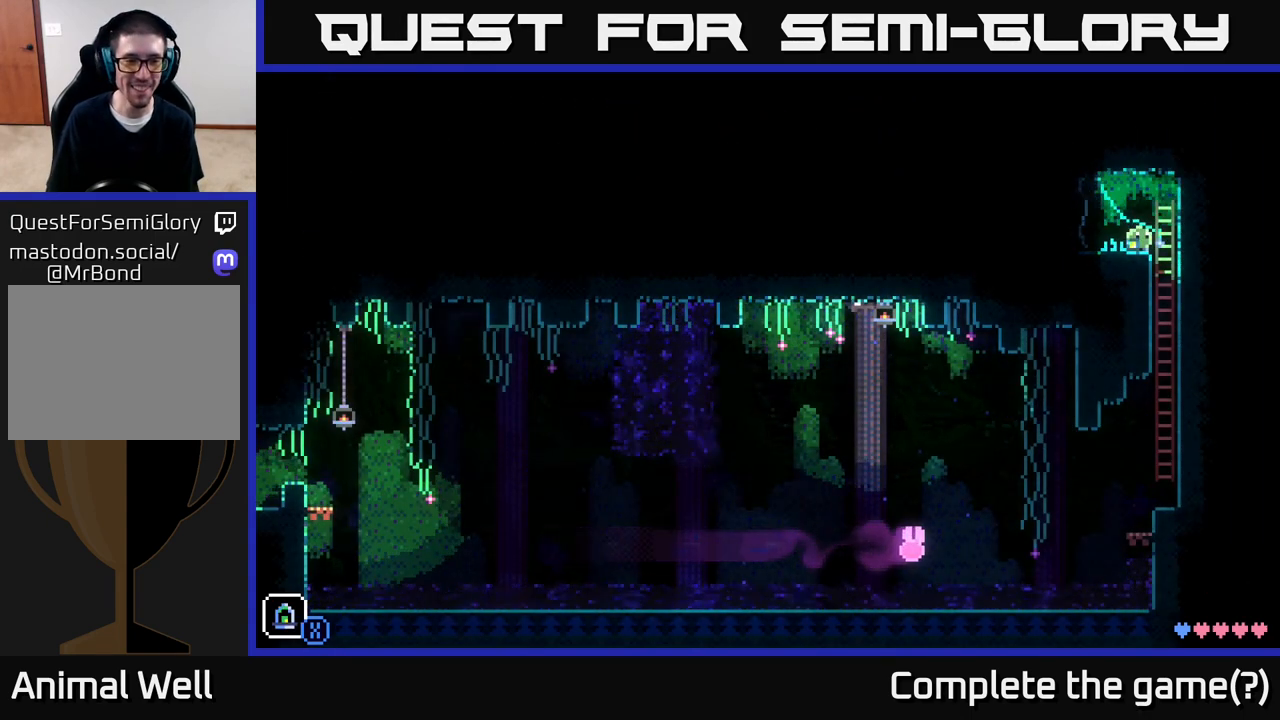
{"buttons": [], "left_stick": "center", "right_stick": "center", "events": []}
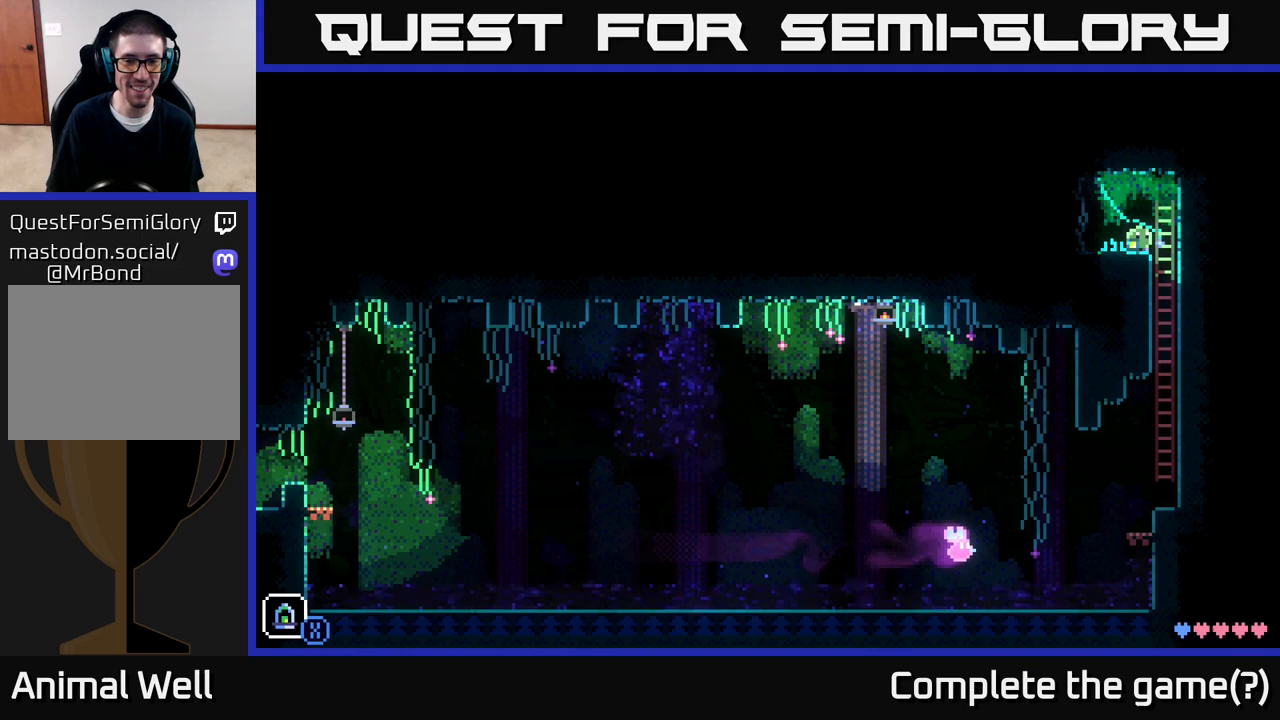
{"buttons": [], "left_stick": "left", "right_stick": "center", "events": [[217, "left_stick", "left"]]}
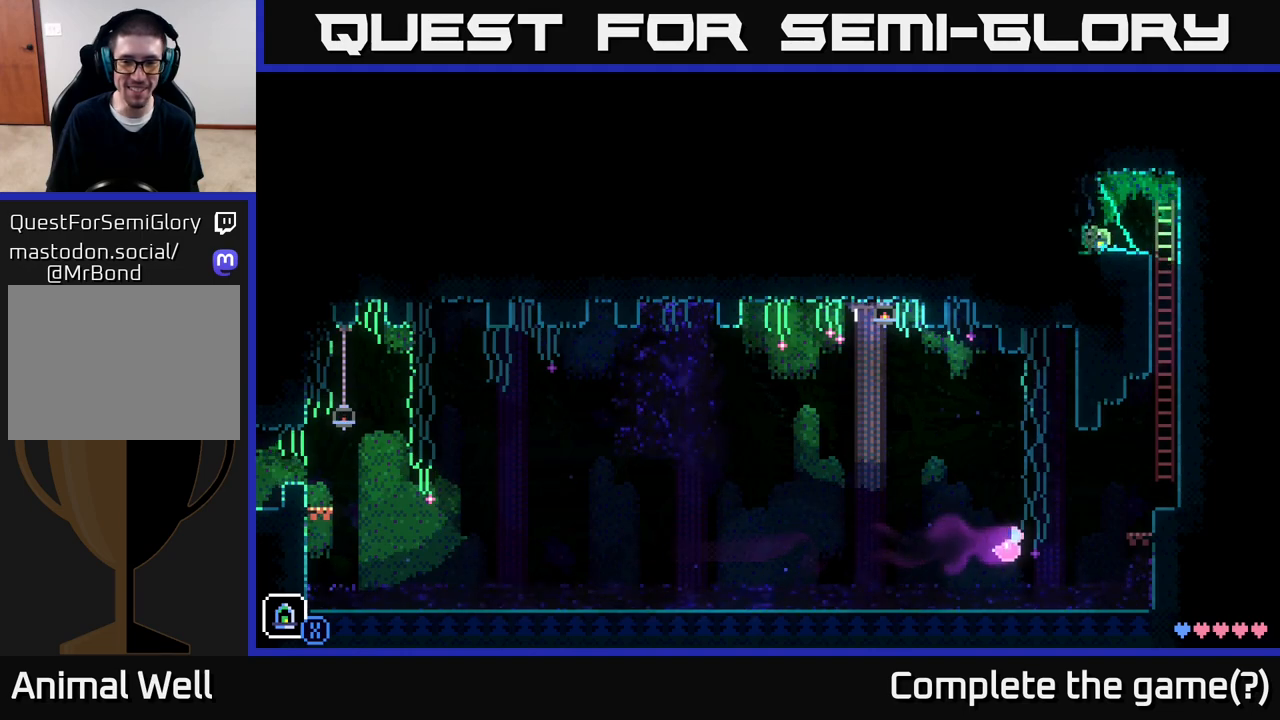
{"buttons": [], "left_stick": "right", "right_stick": "center", "events": [[417, "left_stick", "right"]]}
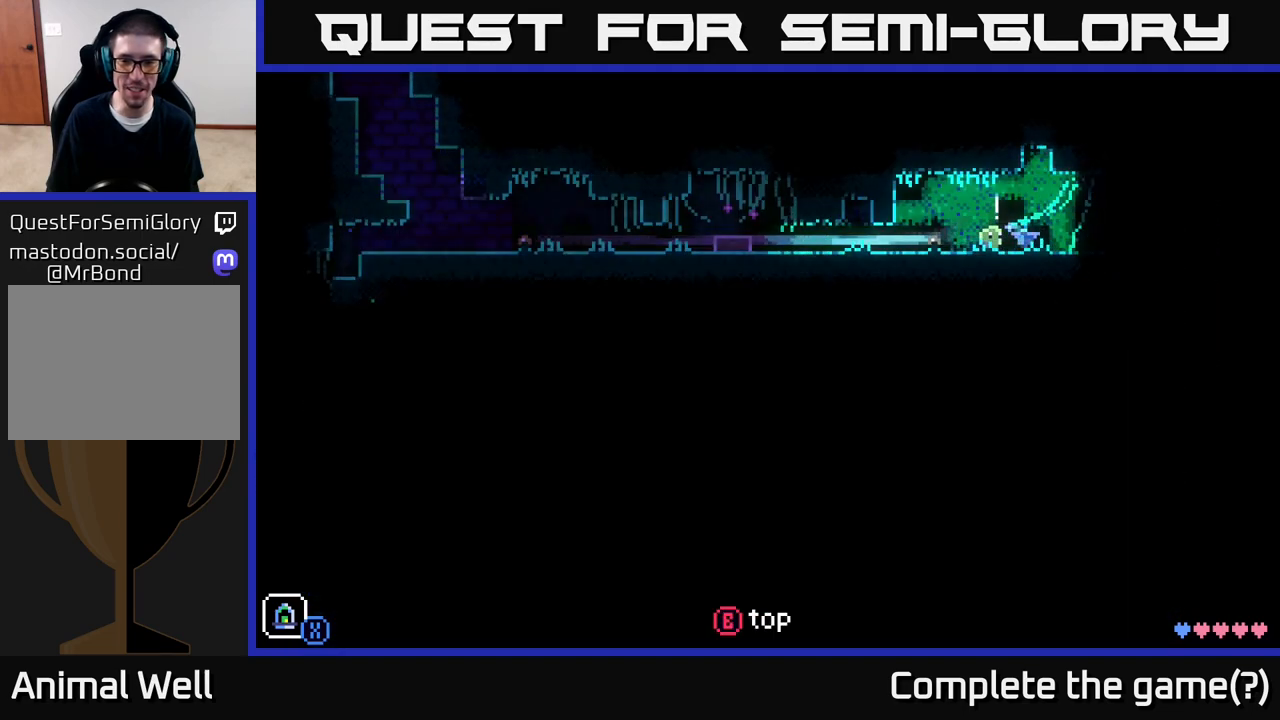
{"buttons": [], "left_stick": "left", "right_stick": "center", "events": [[400, "left_stick", "left"]]}
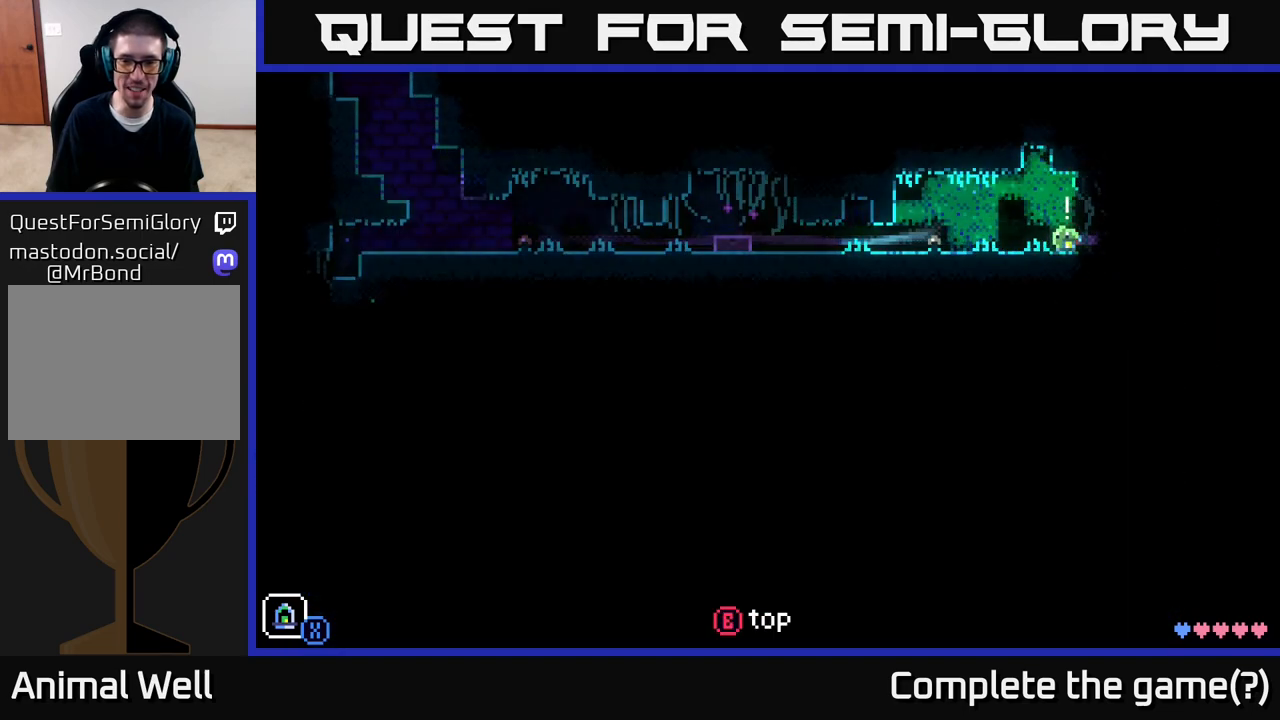
{"buttons": [], "left_stick": "right", "right_stick": "center", "events": [[100, "left_stick", "center"], [167, "left_stick", "right"]]}
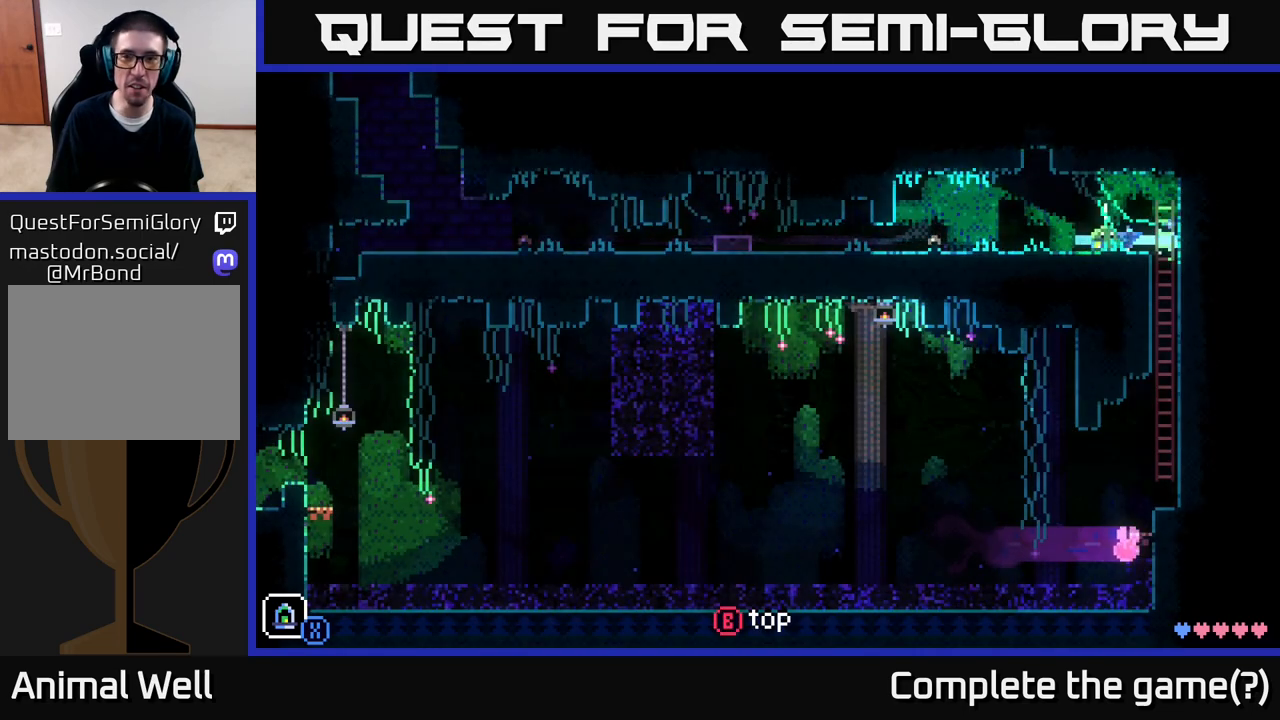
{"buttons": ["SELECT"], "left_stick": "center", "right_stick": "center", "events": [[17, "left_stick", "left"], [167, "left_stick", "center"], [467, "SELECT", "down"]]}
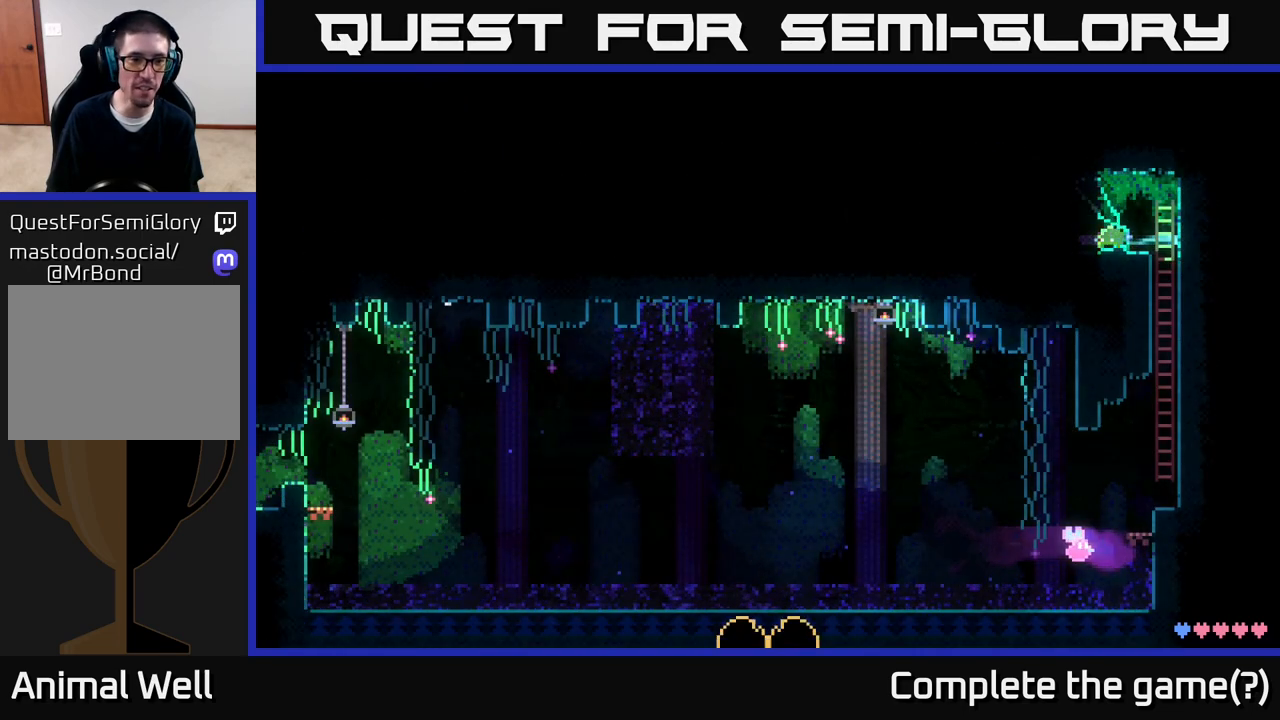
{"buttons": [], "left_stick": "center", "right_stick": "center", "events": [[133, "SELECT", "up"]]}